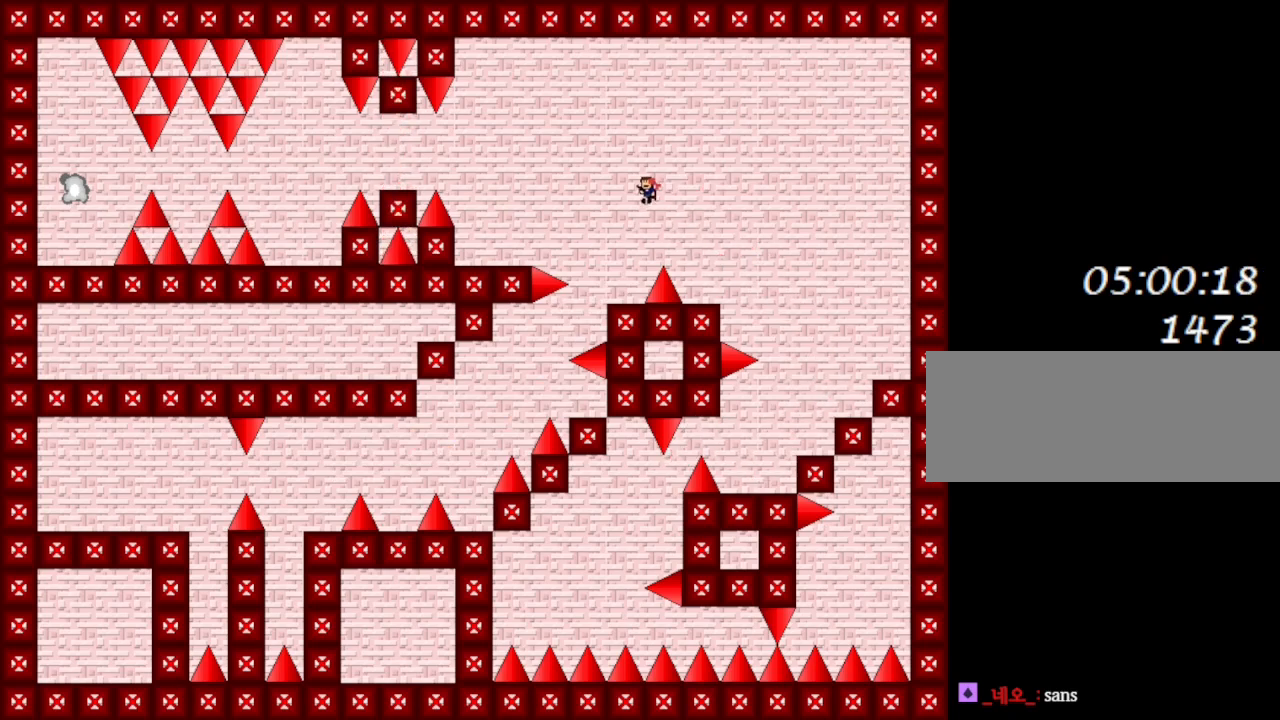
Gameplay with keyboard; each line is a JSON object with the keys held at the frame after it. "events" lists presses ("down") and releases ("up") of "down", "l_up", "left", "r", "r_up", "right", "up" and "z" between this image and that frame as [ms after this image, input, new state], when the widget could be followed in between. No other keys are recorded. Mouse input is not recorded. Key names are as the overlay labels them; some are game actions (e.g. jump) rather than physical keys.
{"keys": ["left"], "events": [[133, "l_up", "up"], [250, "l_up", "down"], [467, "l_up", "up"]]}
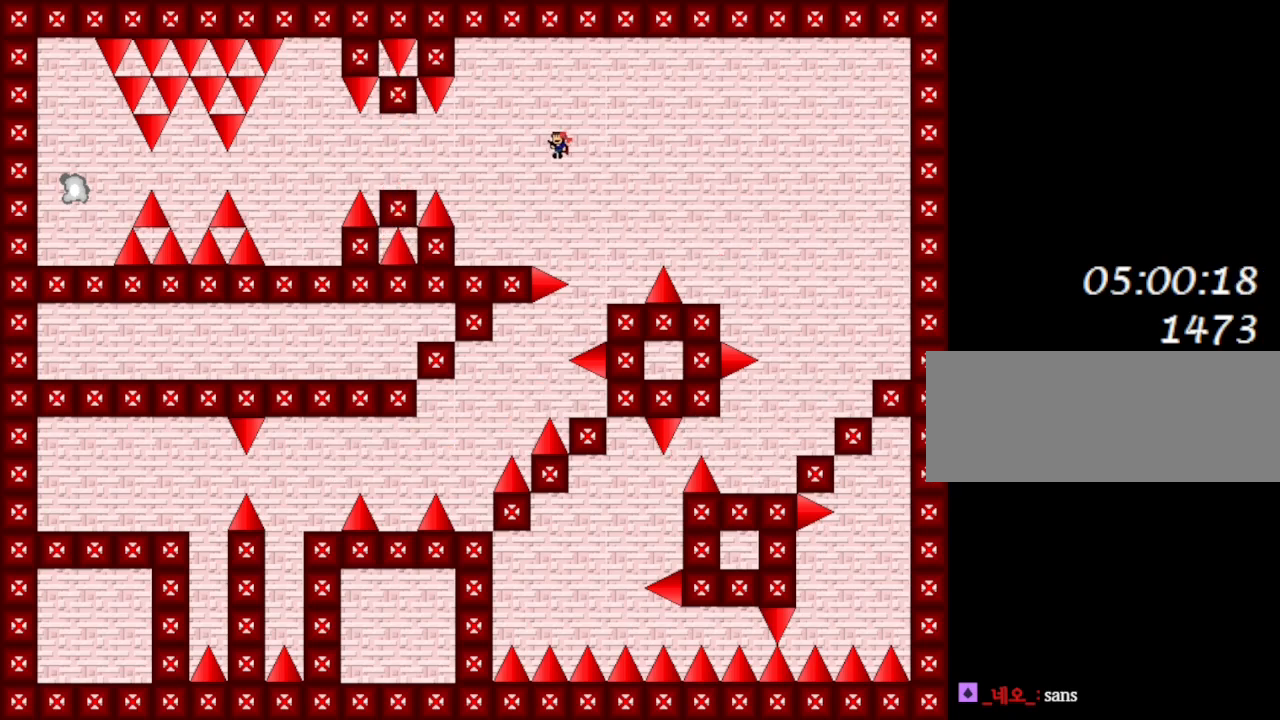
{"keys": ["l_up"], "events": [[467, "left", "up"], [500, "l_up", "down"]]}
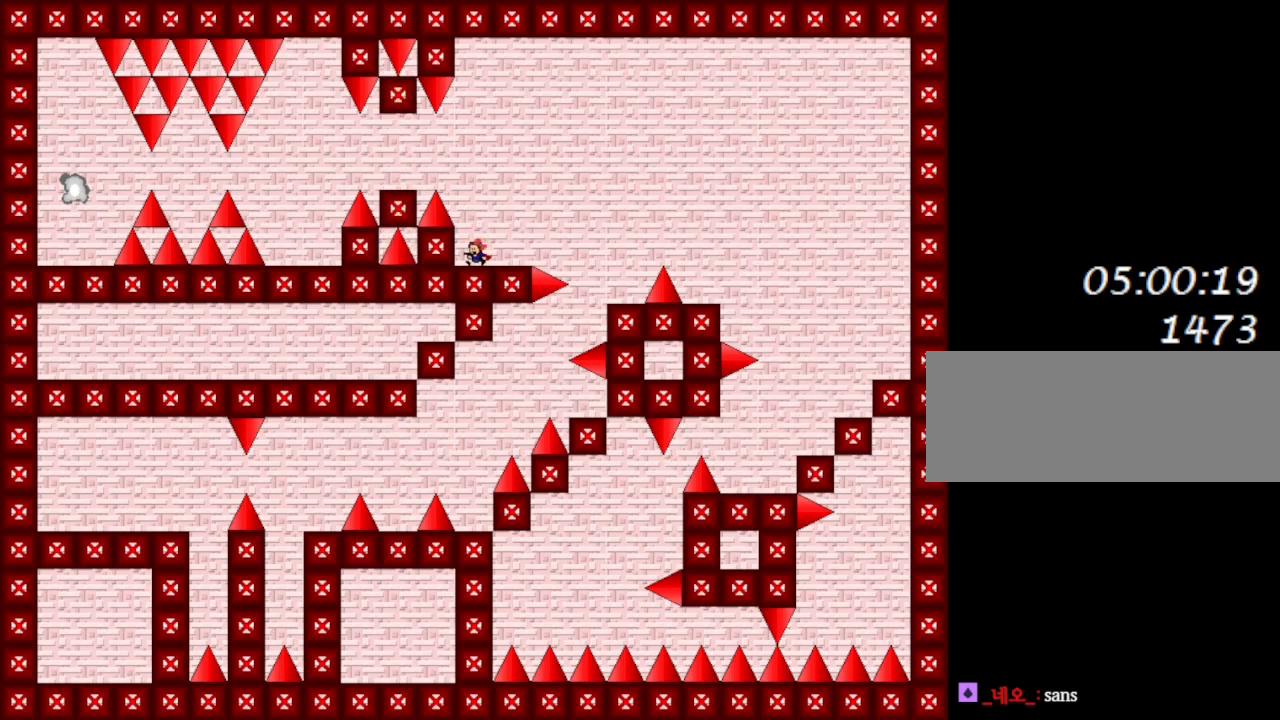
{"keys": ["left"], "events": [[133, "left", "down"], [317, "l_up", "up"]]}
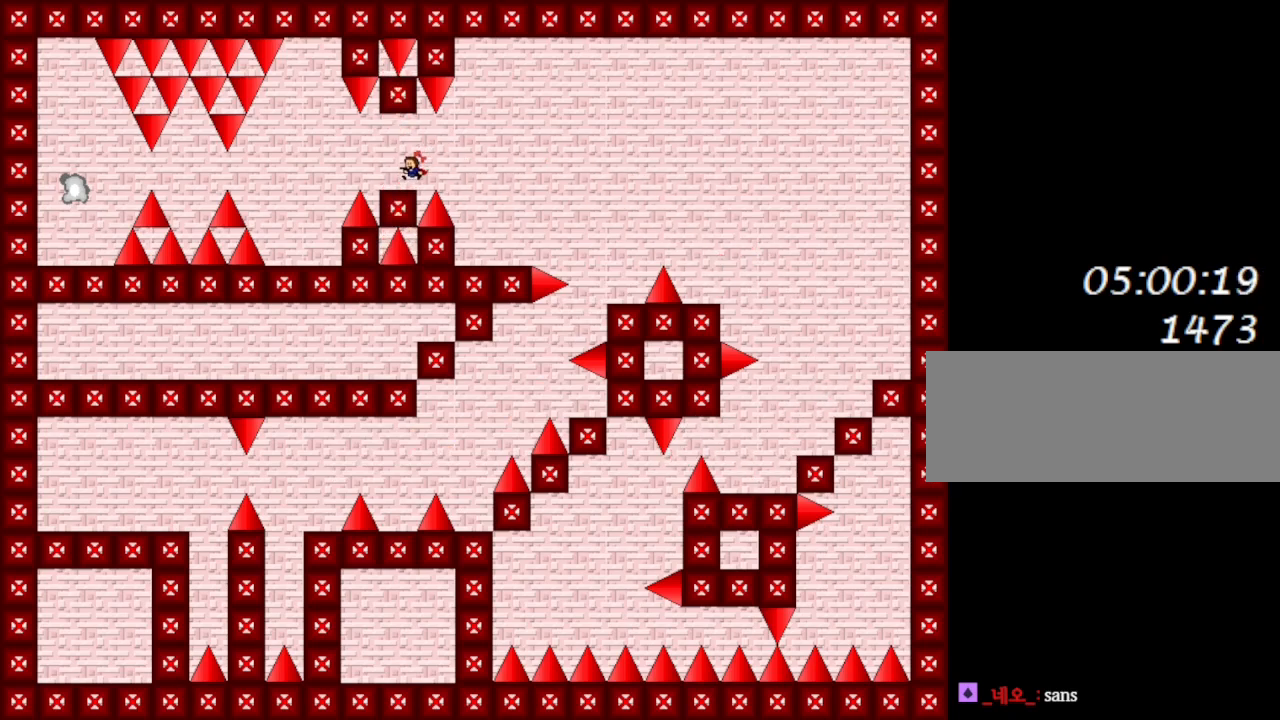
{"keys": ["left"], "events": [[83, "l_up", "down"], [117, "l_up", "up"]]}
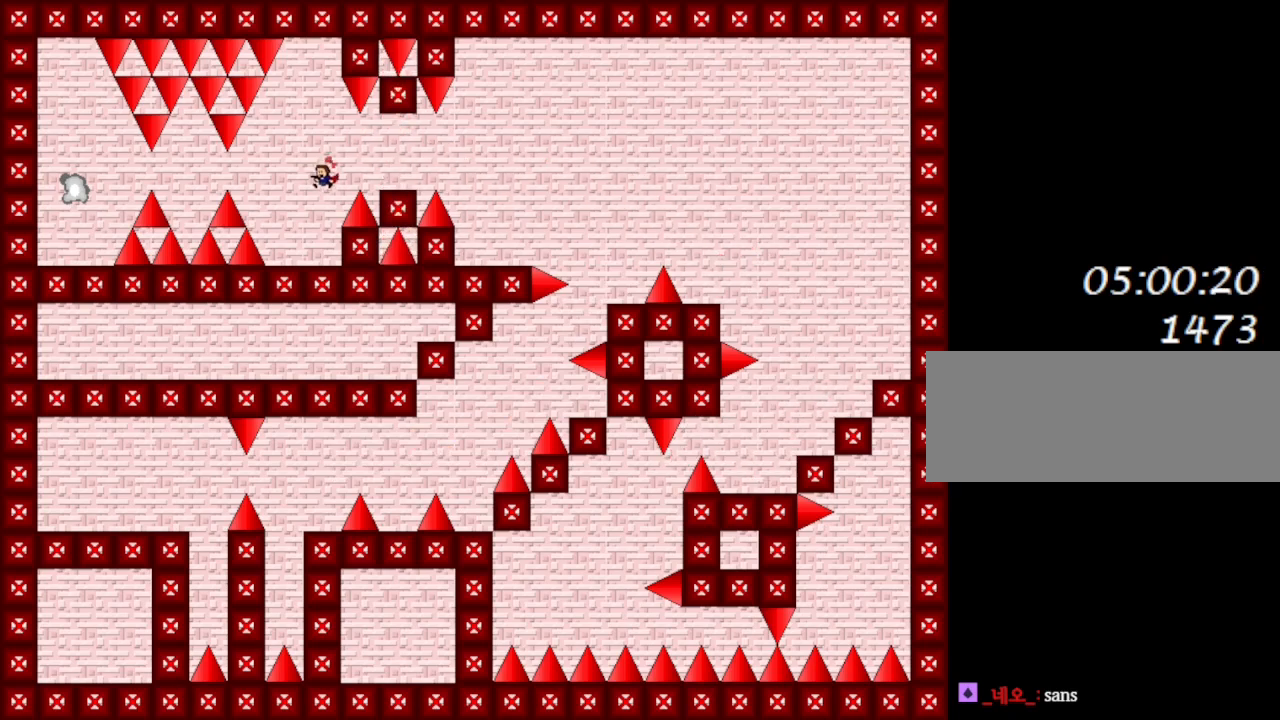
{"keys": [], "events": [[183, "left", "up"], [383, "left", "down"], [417, "left", "up"]]}
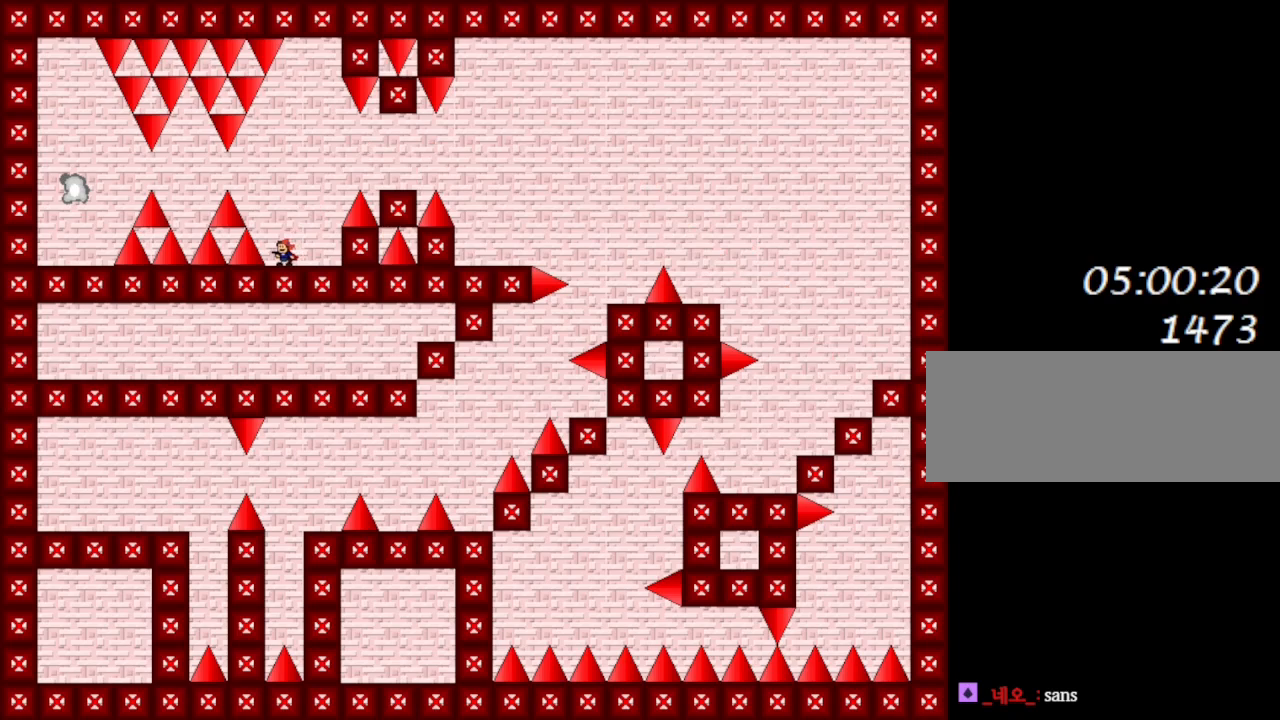
{"keys": ["left"], "events": [[133, "l_up", "down"], [133, "left", "down"], [333, "l_up", "up"]]}
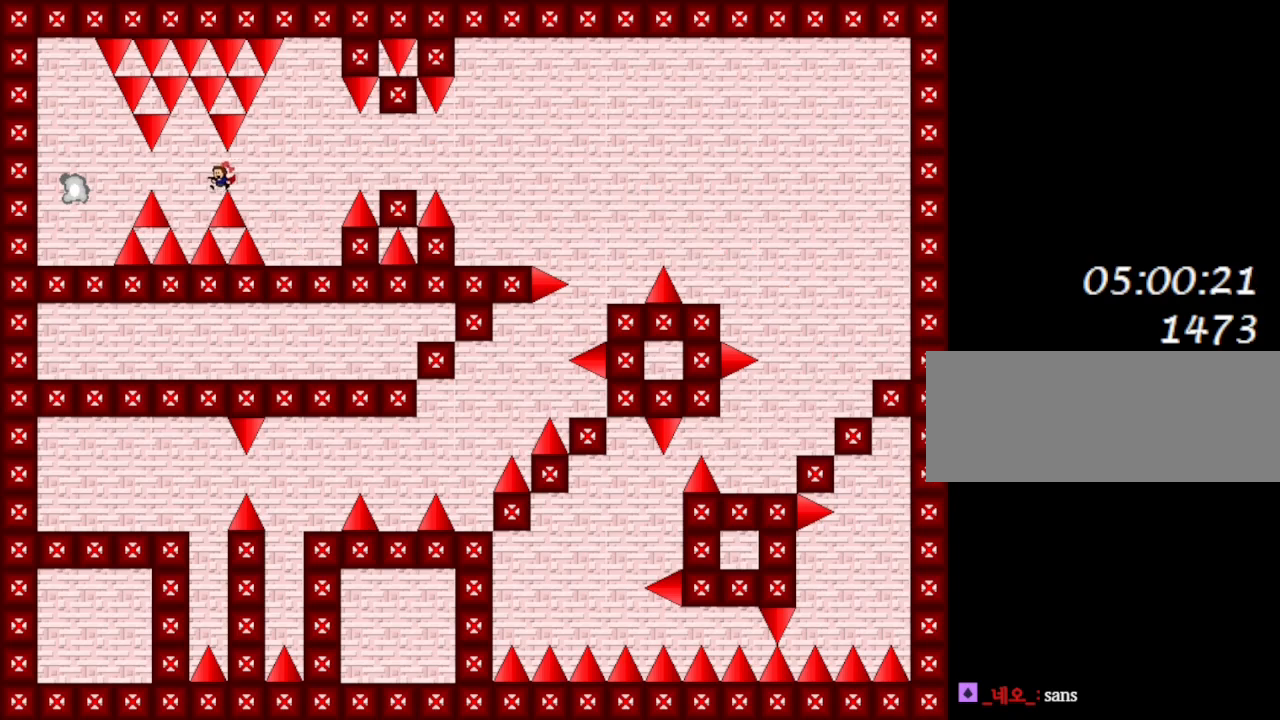
{"keys": ["left"], "events": [[167, "l_up", "down"], [250, "l_up", "up"]]}
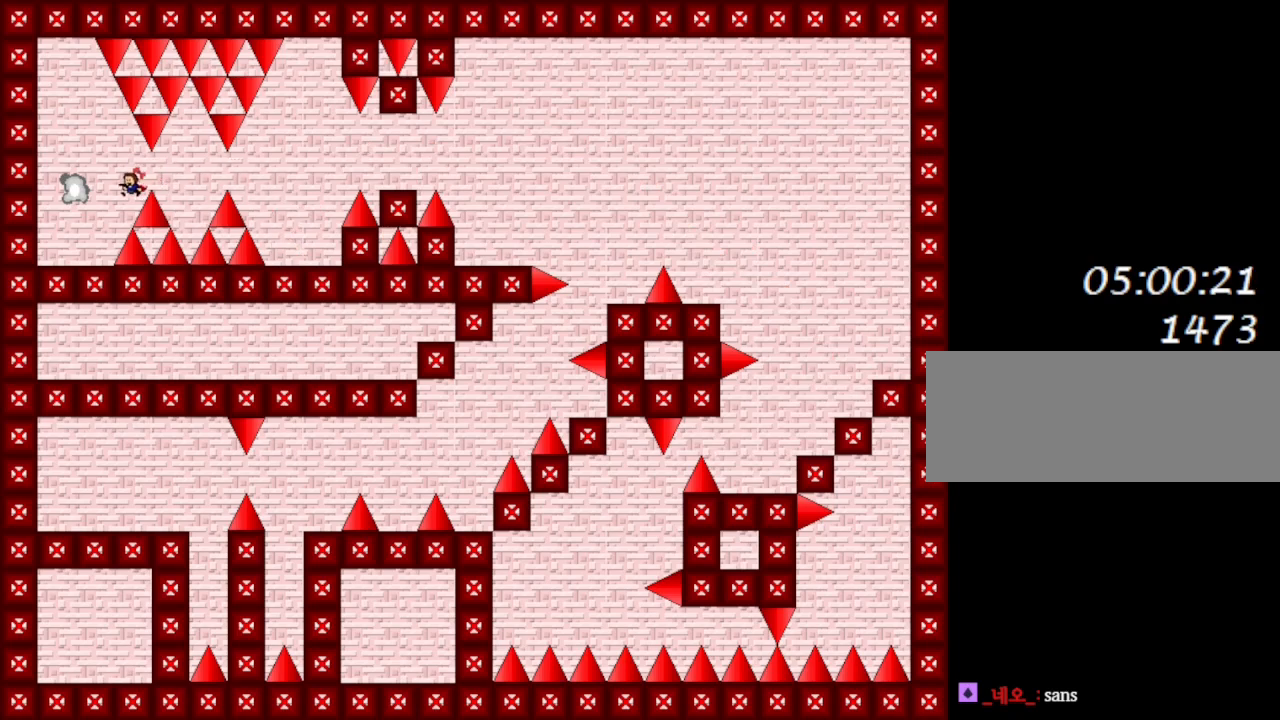
{"keys": [], "events": [[250, "l_up", "down"], [317, "left", "up"], [333, "l_up", "up"]]}
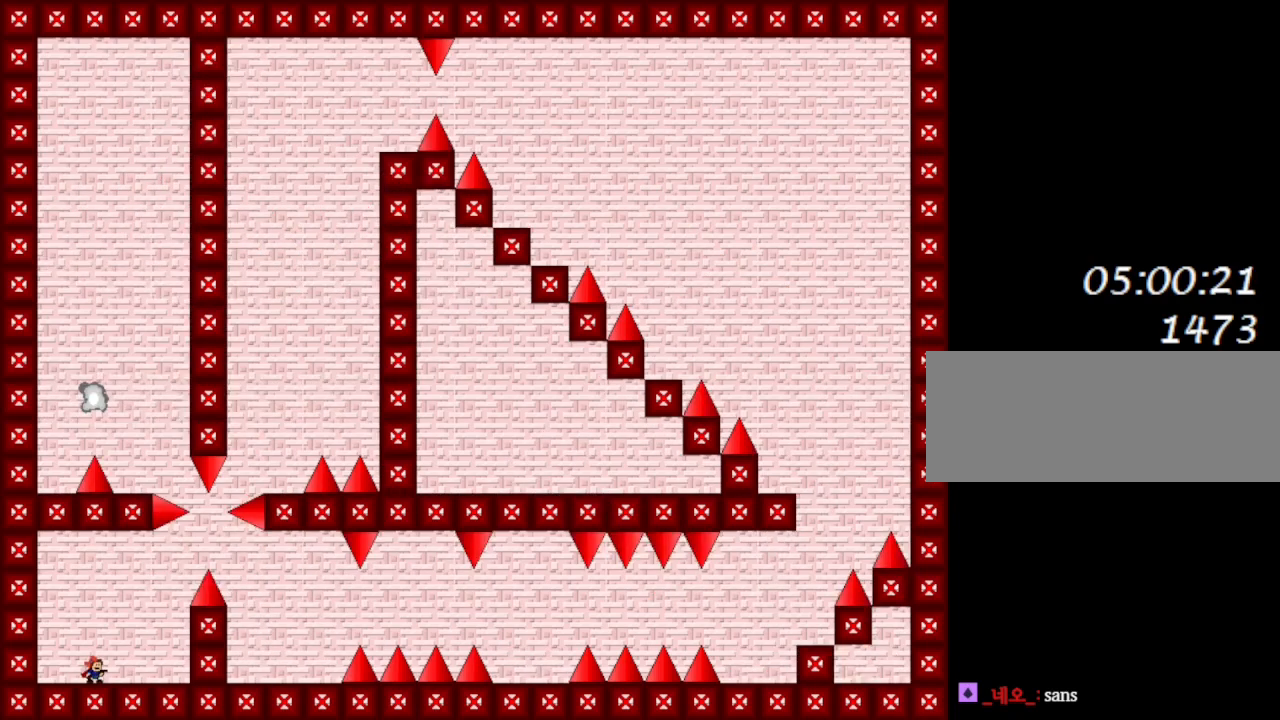
{"keys": ["right"], "events": [[400, "right", "down"]]}
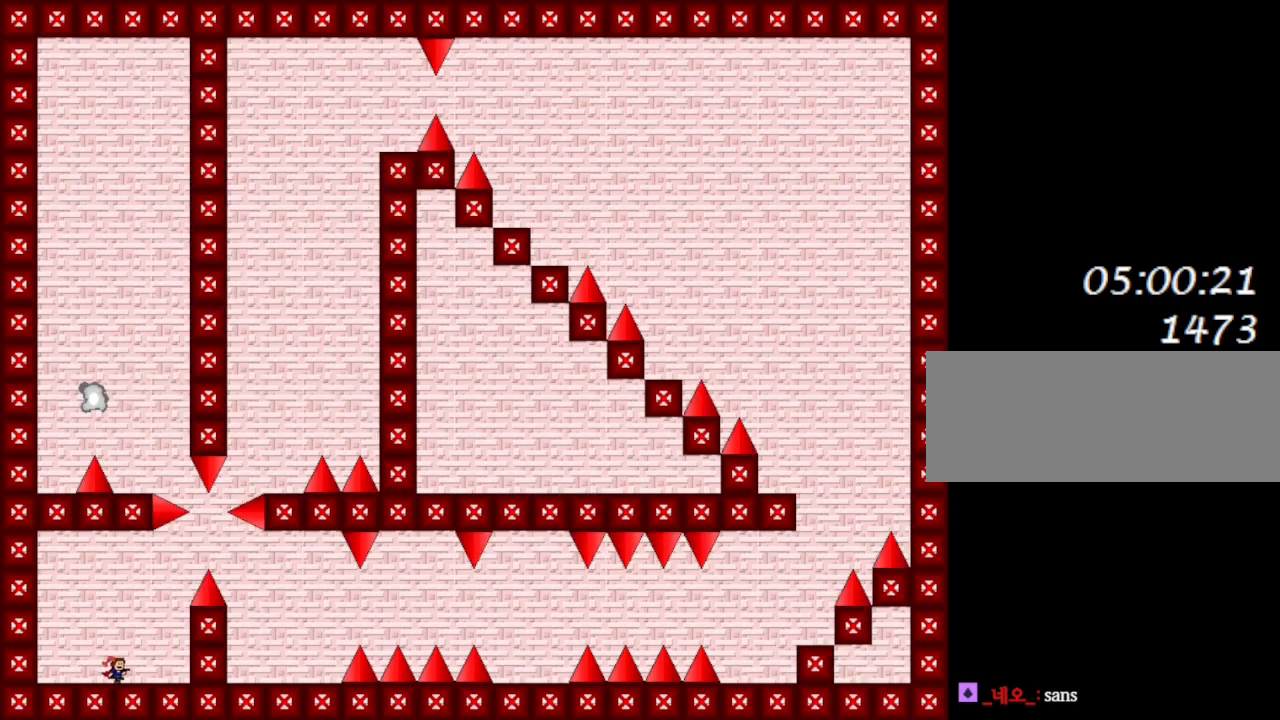
{"keys": [], "events": [[317, "l_up", "down"], [350, "right", "up"], [500, "l_up", "up"]]}
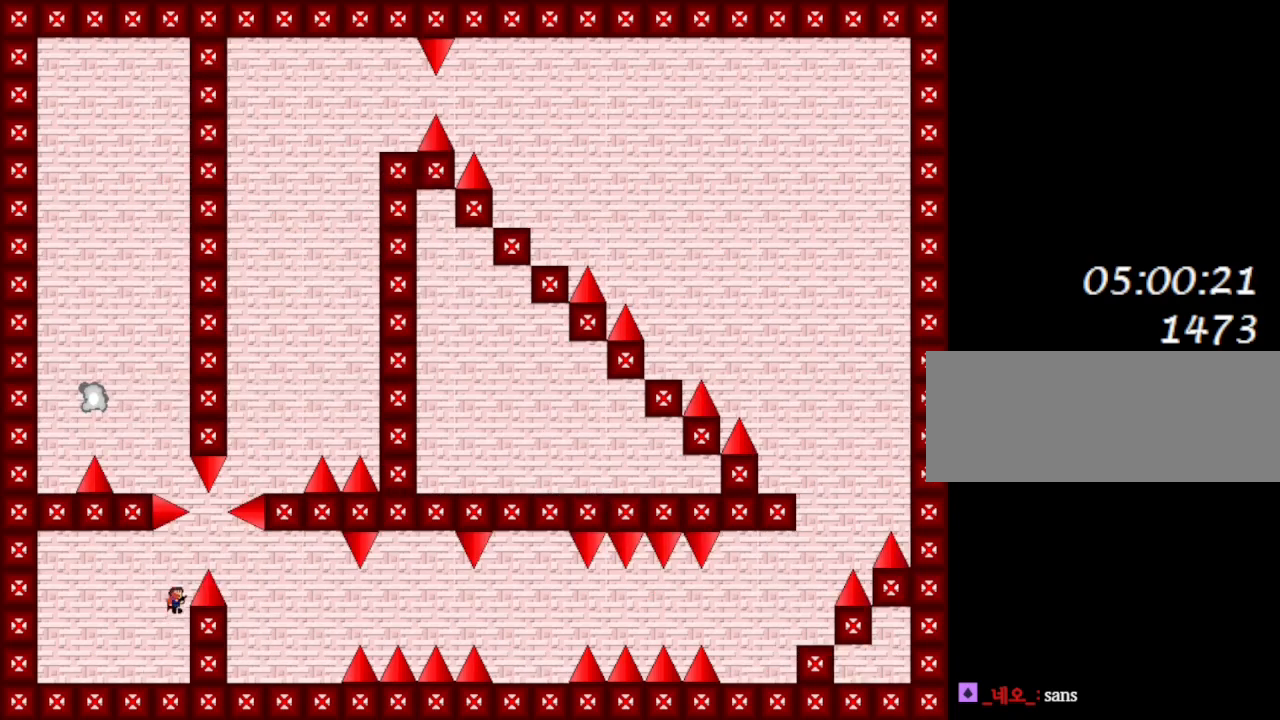
{"keys": ["right"], "events": [[50, "l_up", "down"], [133, "right", "down"], [233, "l_up", "up"]]}
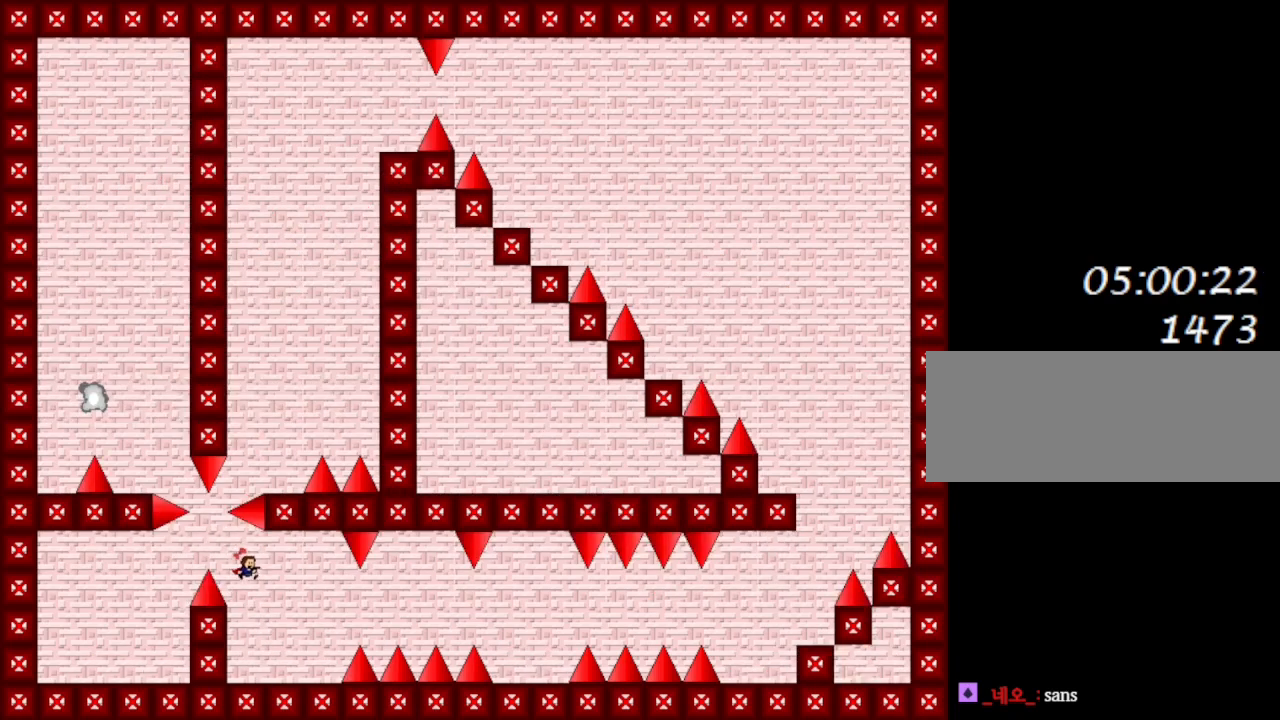
{"keys": [], "events": [[450, "right", "up"]]}
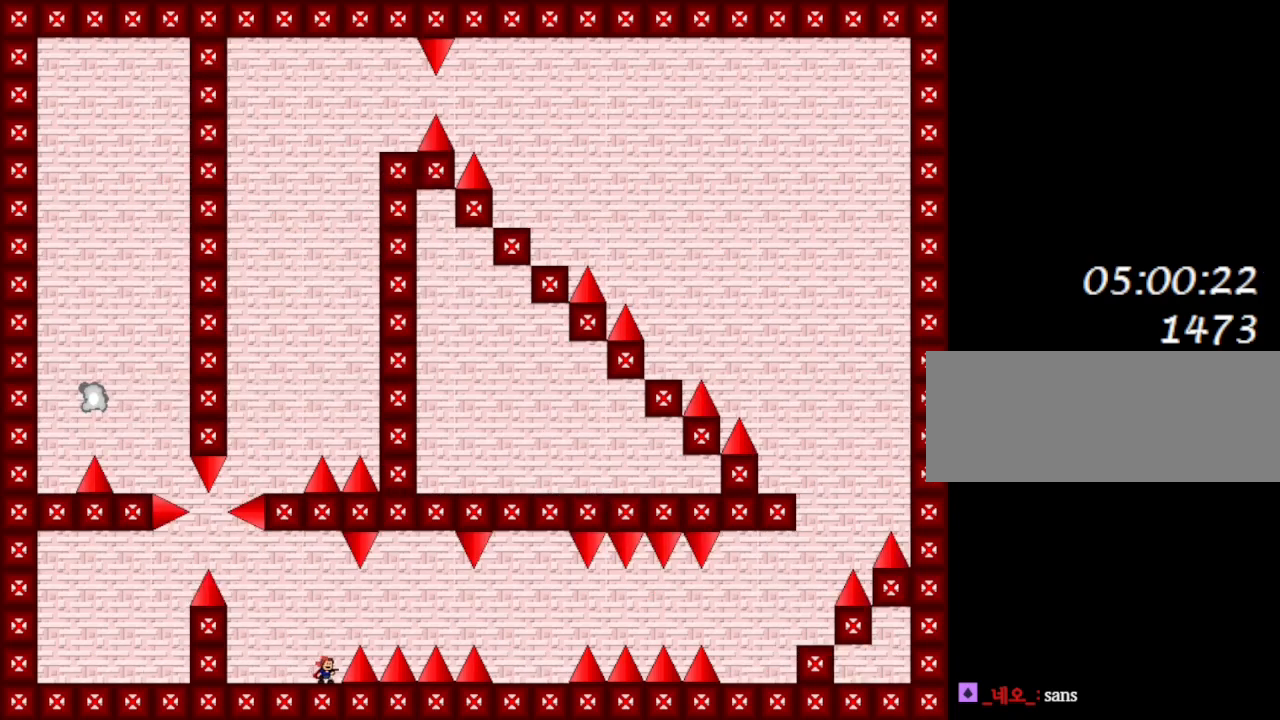
{"keys": ["right"], "events": [[83, "right", "down"], [100, "l_up", "down"], [283, "l_up", "up"]]}
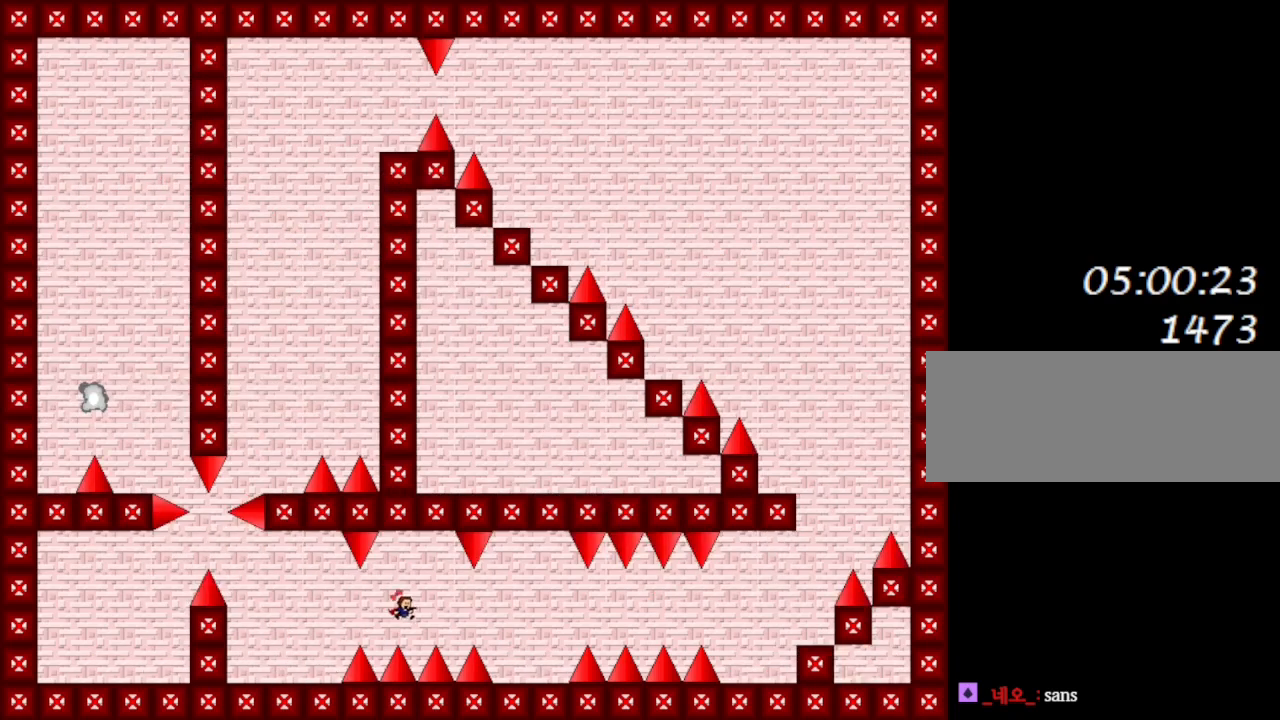
{"keys": ["right"], "events": [[117, "l_up", "down"], [183, "l_up", "up"]]}
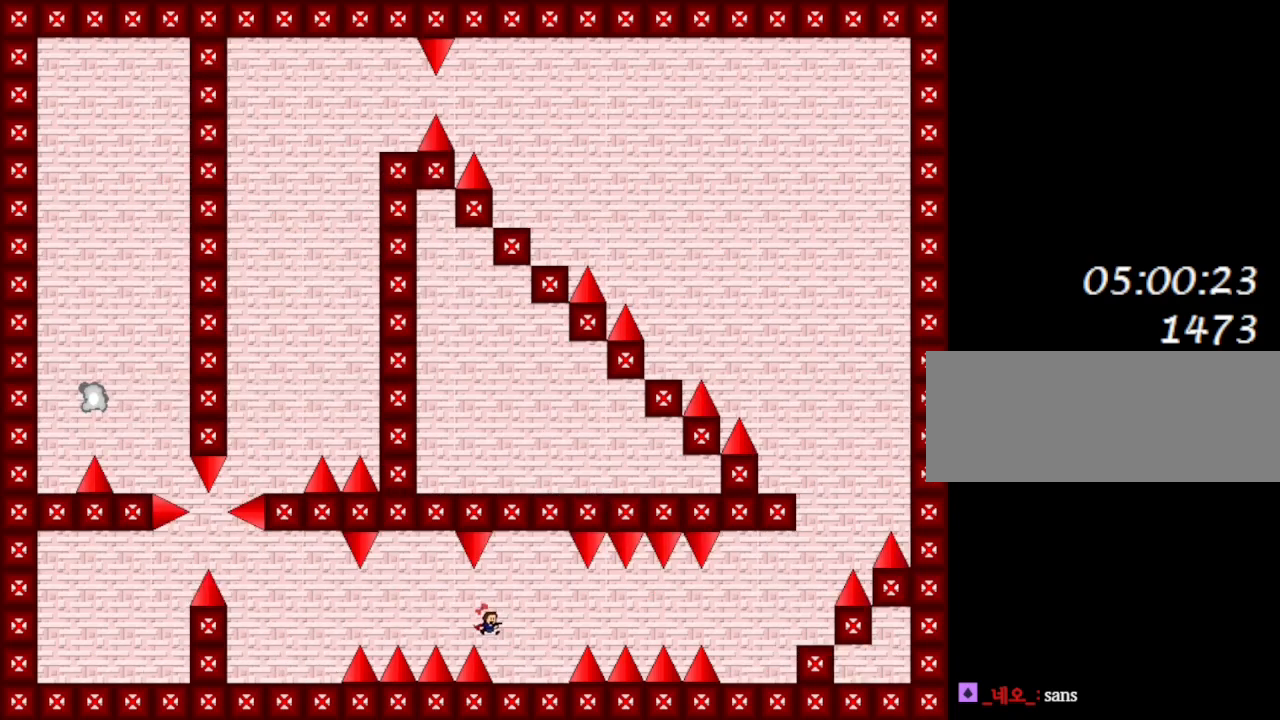
{"keys": ["l_up", "right"], "events": [[350, "right", "up"], [483, "right", "down"], [500, "l_up", "down"]]}
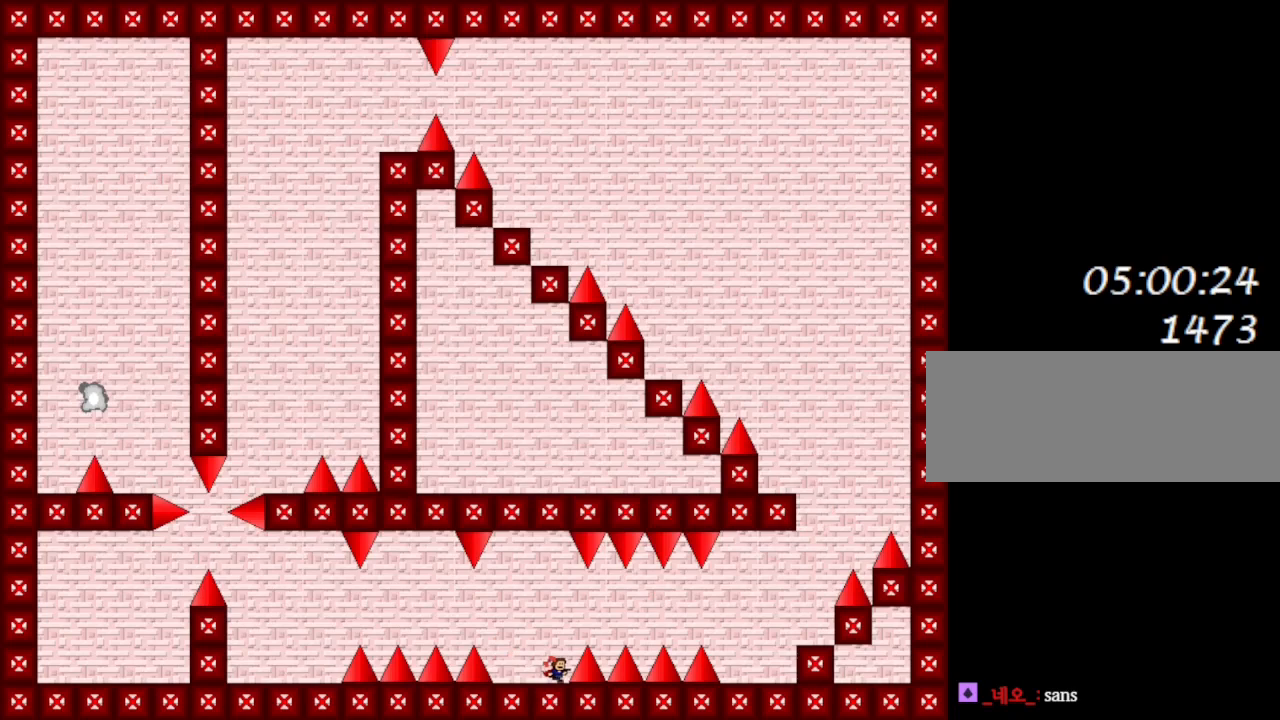
{"keys": ["l_up", "right"], "events": [[167, "l_up", "up"], [500, "l_up", "down"]]}
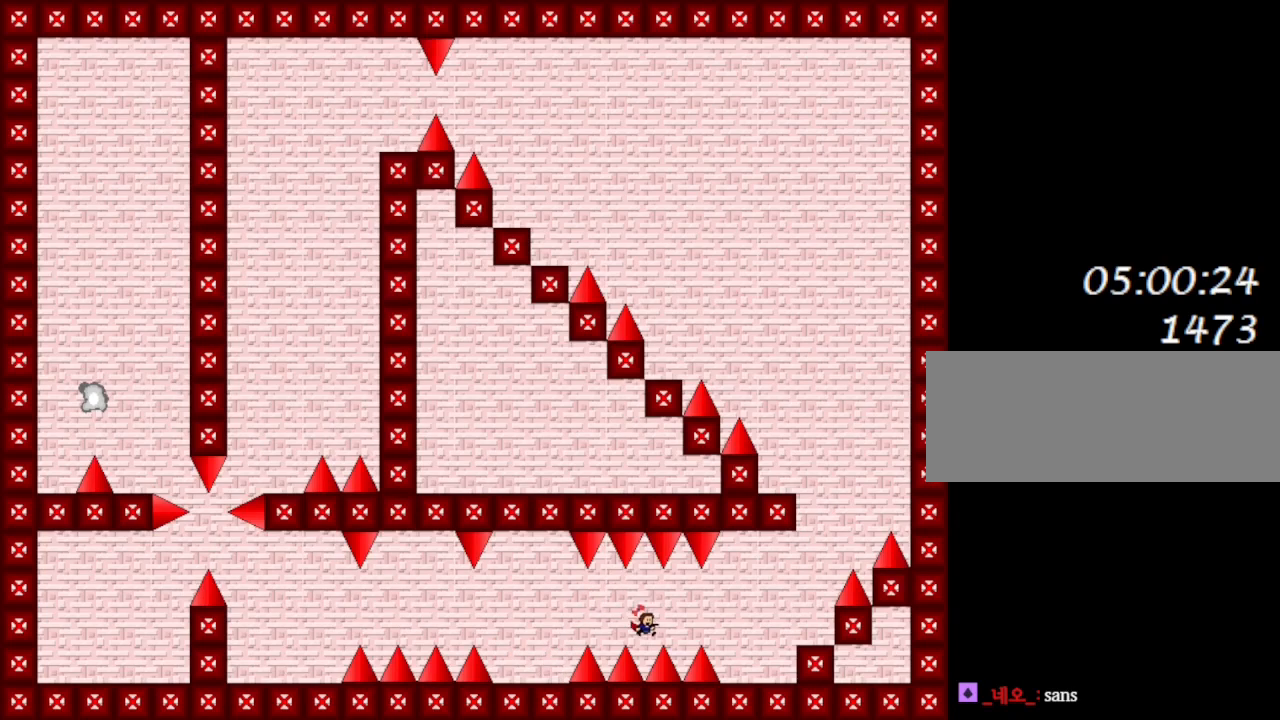
{"keys": ["right"], "events": [[67, "l_up", "up"]]}
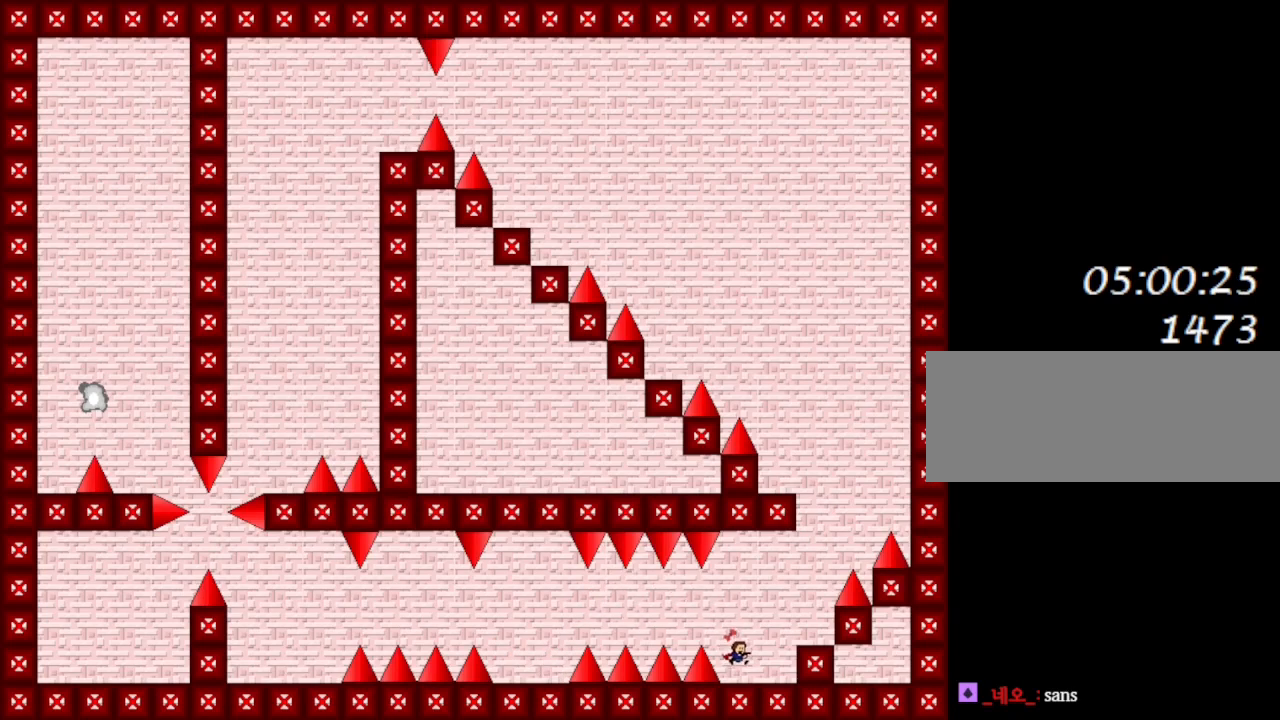
{"keys": ["right"], "events": [[100, "l_up", "down"], [117, "right", "up"], [200, "right", "down"], [217, "l_up", "up"]]}
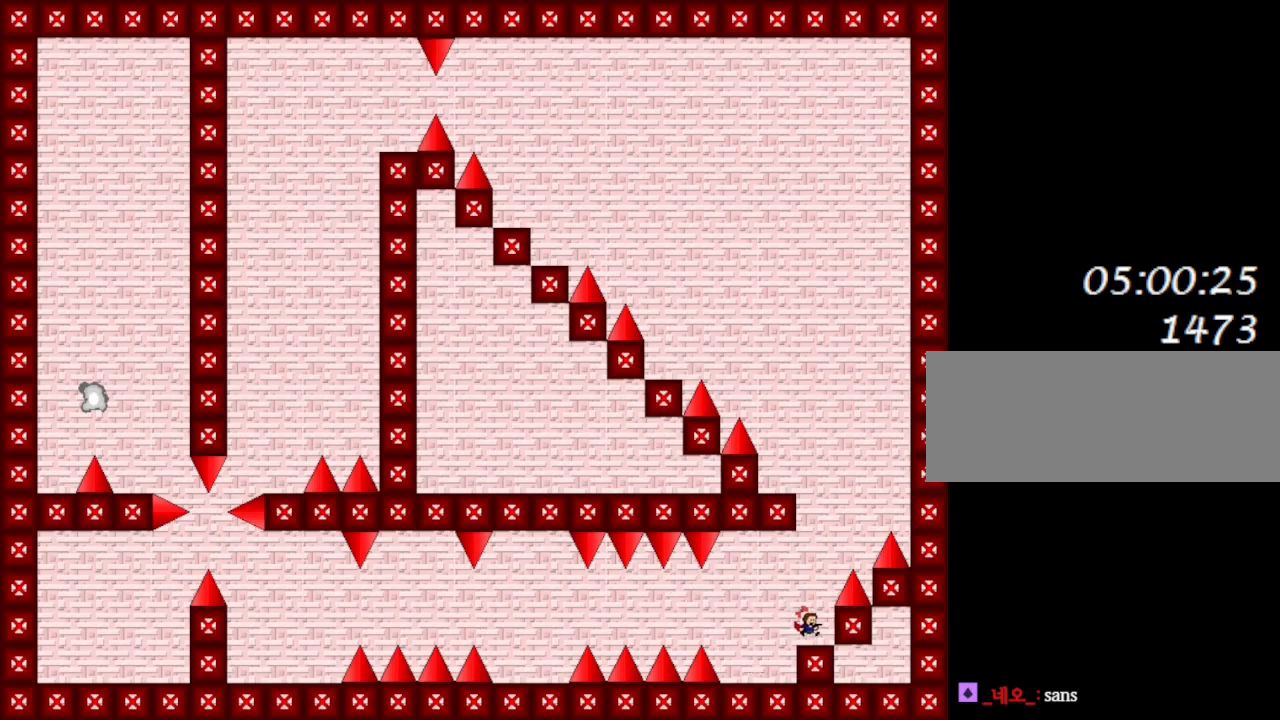
{"keys": ["l_up"], "events": [[33, "right", "up"], [67, "l_up", "down"], [367, "l_up", "up"], [417, "l_up", "down"]]}
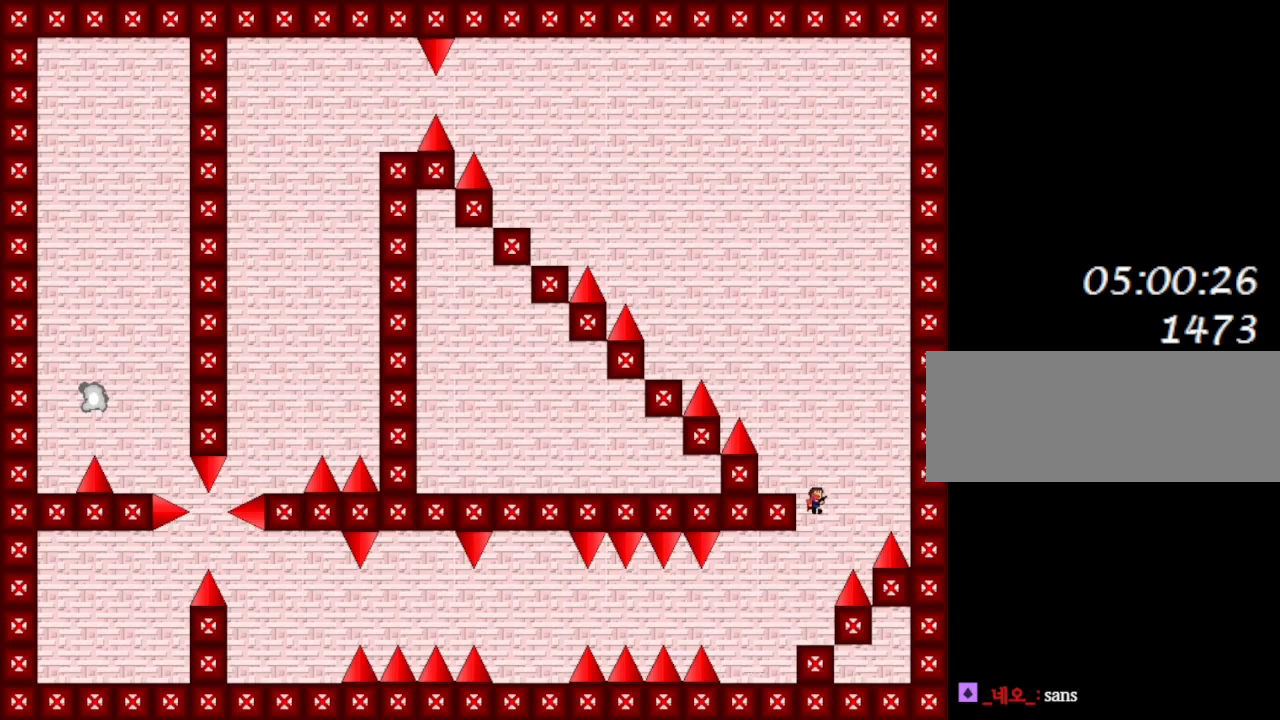
{"keys": ["l_up"], "events": [[100, "left", "down"], [167, "l_up", "up"], [317, "left", "up"], [383, "l_up", "down"]]}
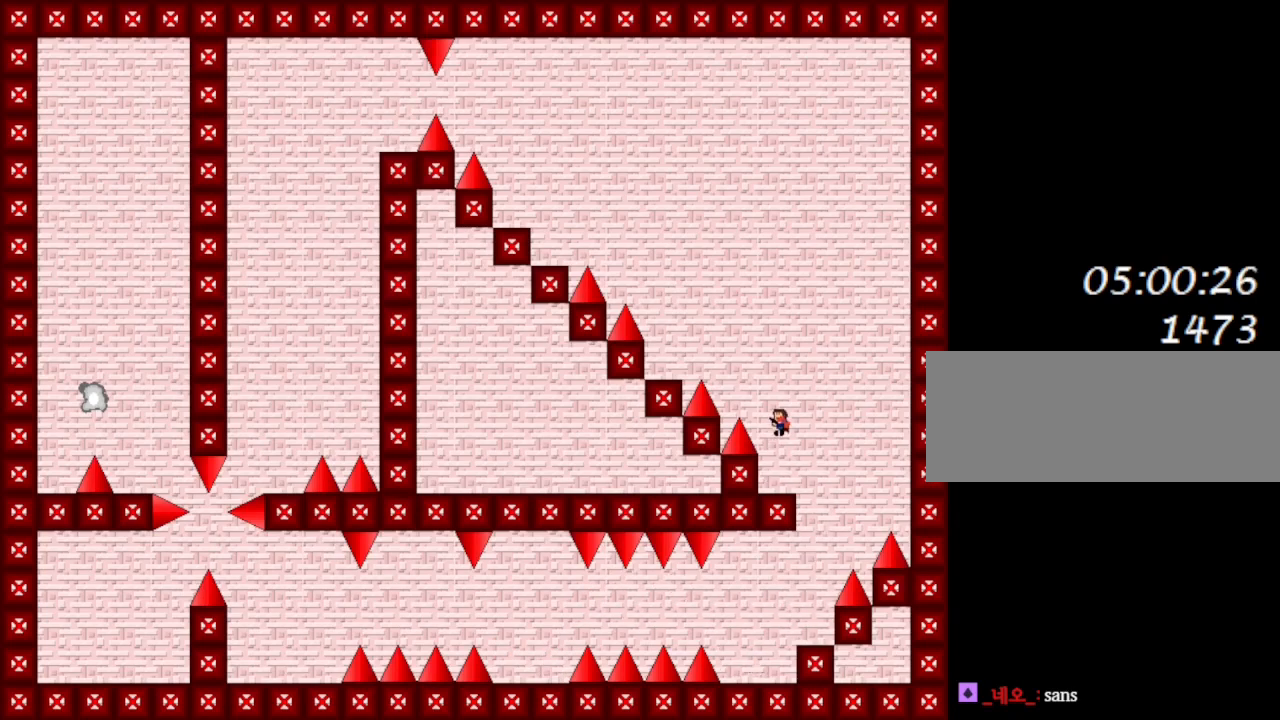
{"keys": ["left"], "events": [[50, "left", "down"], [183, "l_up", "up"], [250, "l_up", "down"], [333, "l_up", "up"]]}
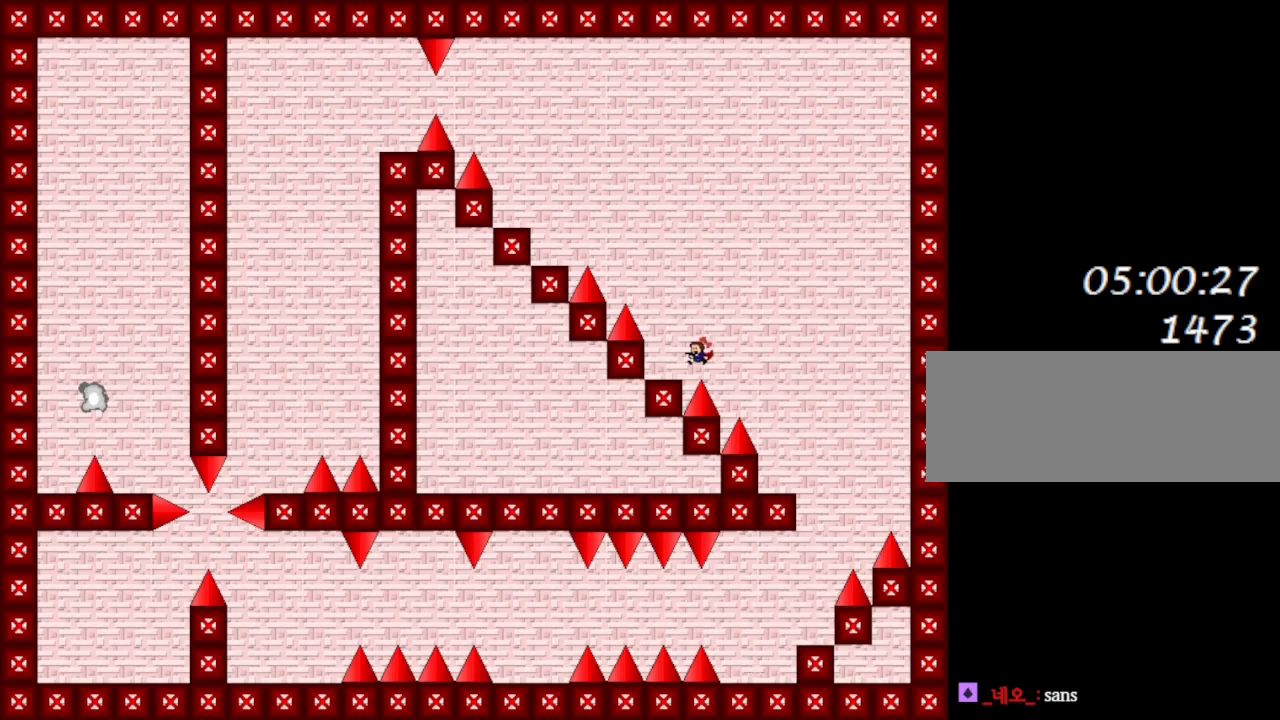
{"keys": ["l_up", "left"], "events": [[150, "left", "up"], [217, "l_up", "down"], [333, "left", "down"]]}
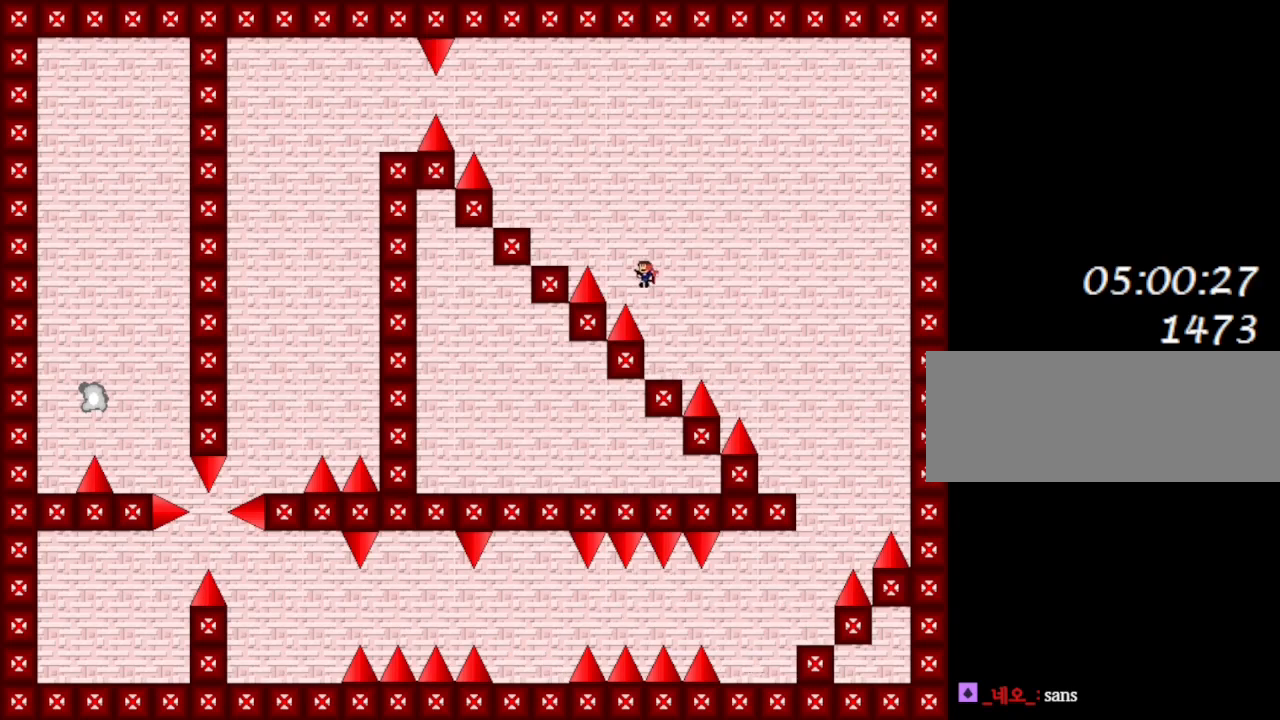
{"keys": ["left"], "events": [[33, "l_up", "up"], [83, "l_up", "down"], [200, "l_up", "up"]]}
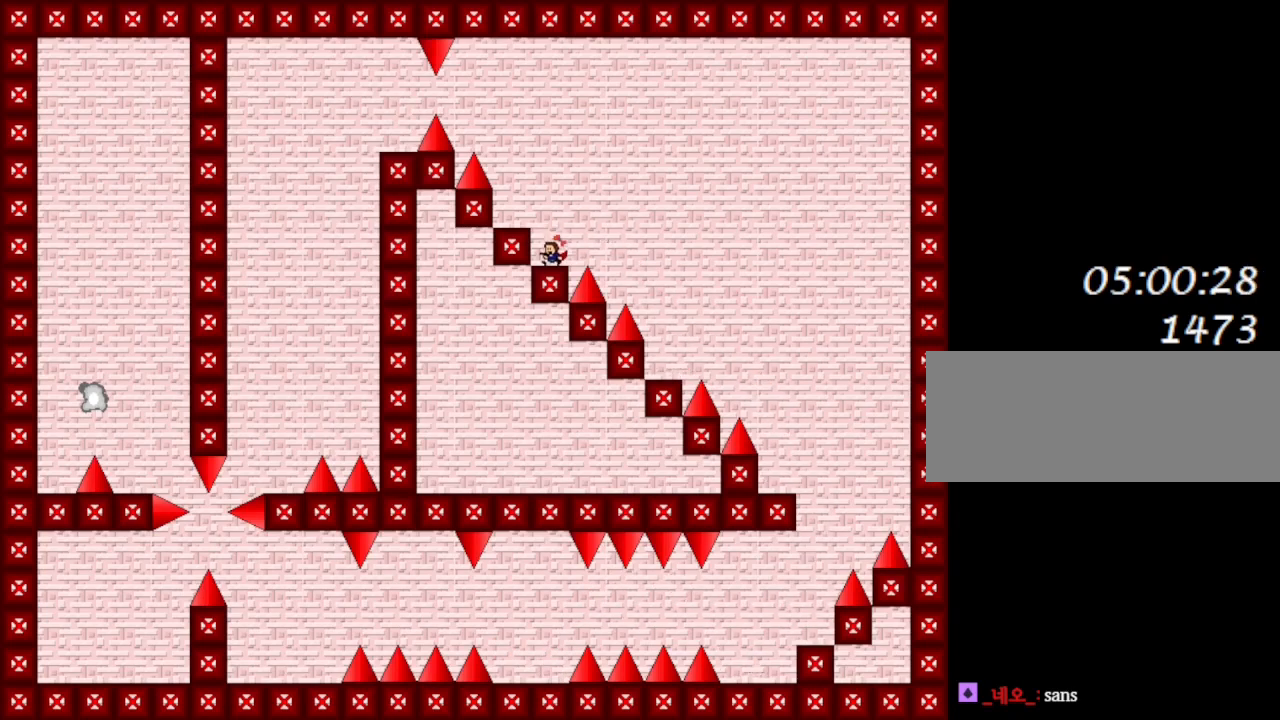
{"keys": [], "events": [[33, "left", "up"], [100, "l_up", "down"], [183, "l_up", "up"], [217, "left", "down"], [483, "left", "up"]]}
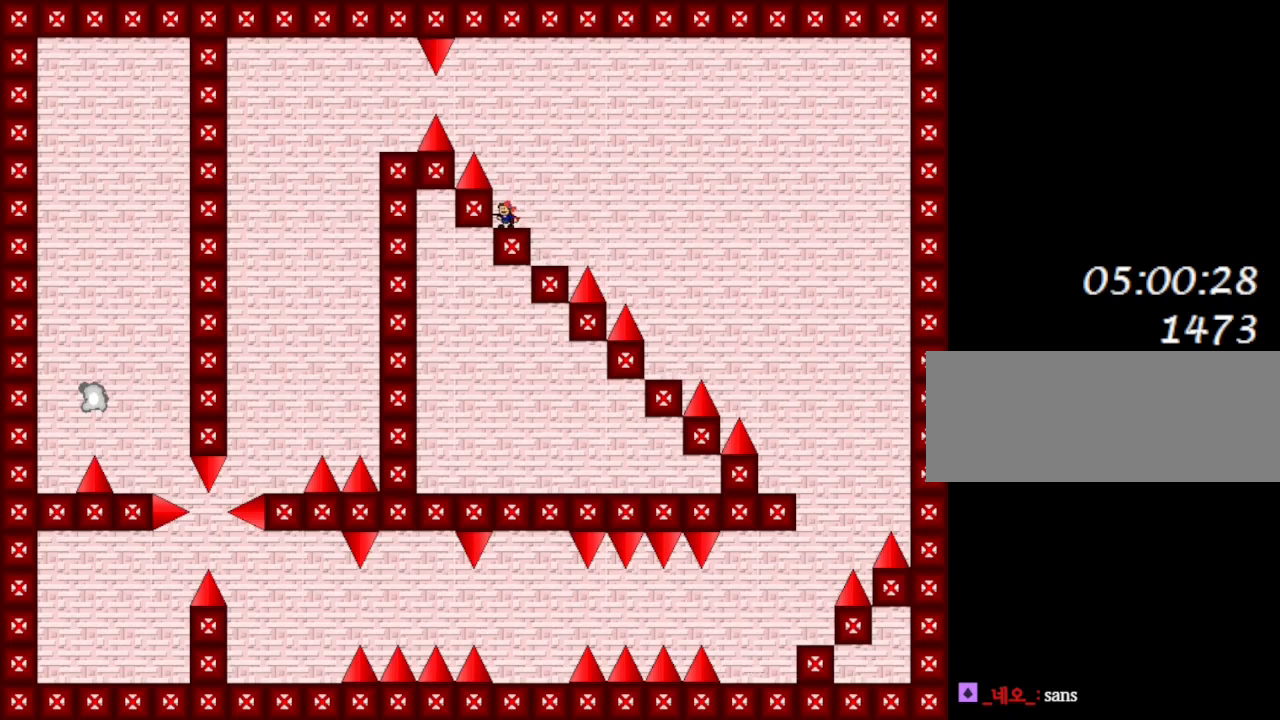
{"keys": [], "events": [[117, "l_up", "down"], [233, "l_up", "up"]]}
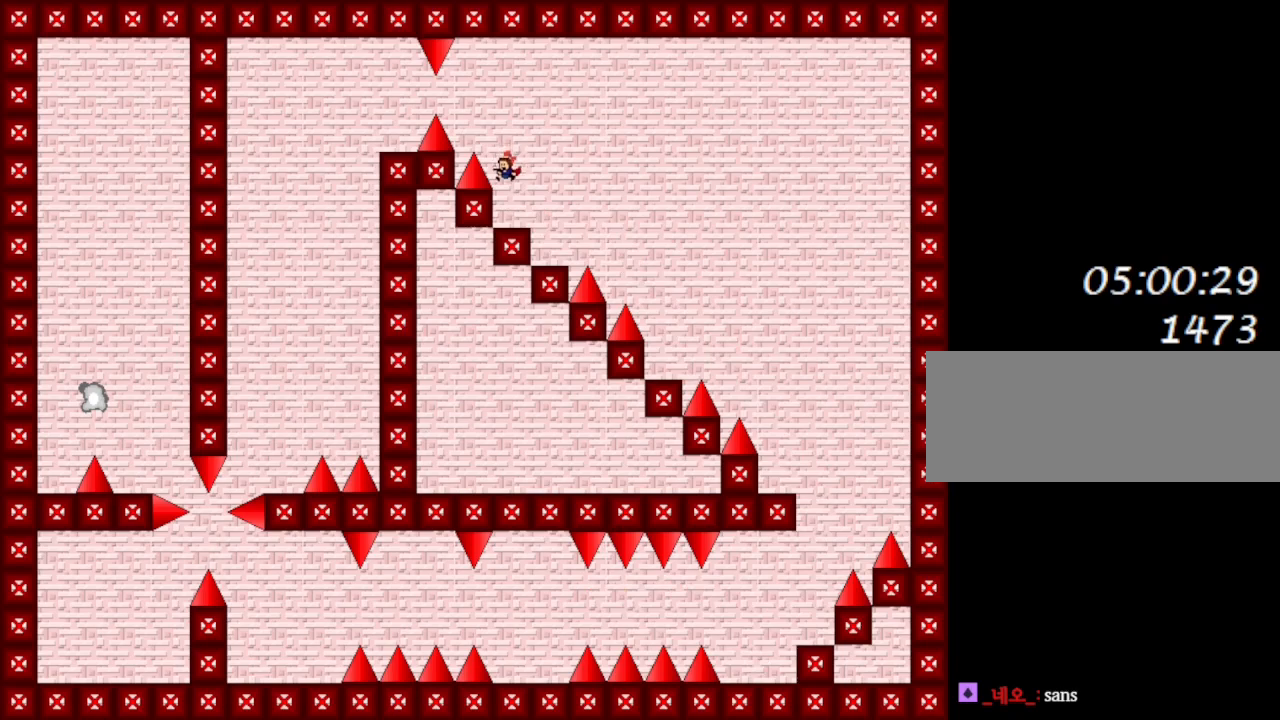
{"keys": [], "events": [[233, "left", "down"], [333, "left", "up"]]}
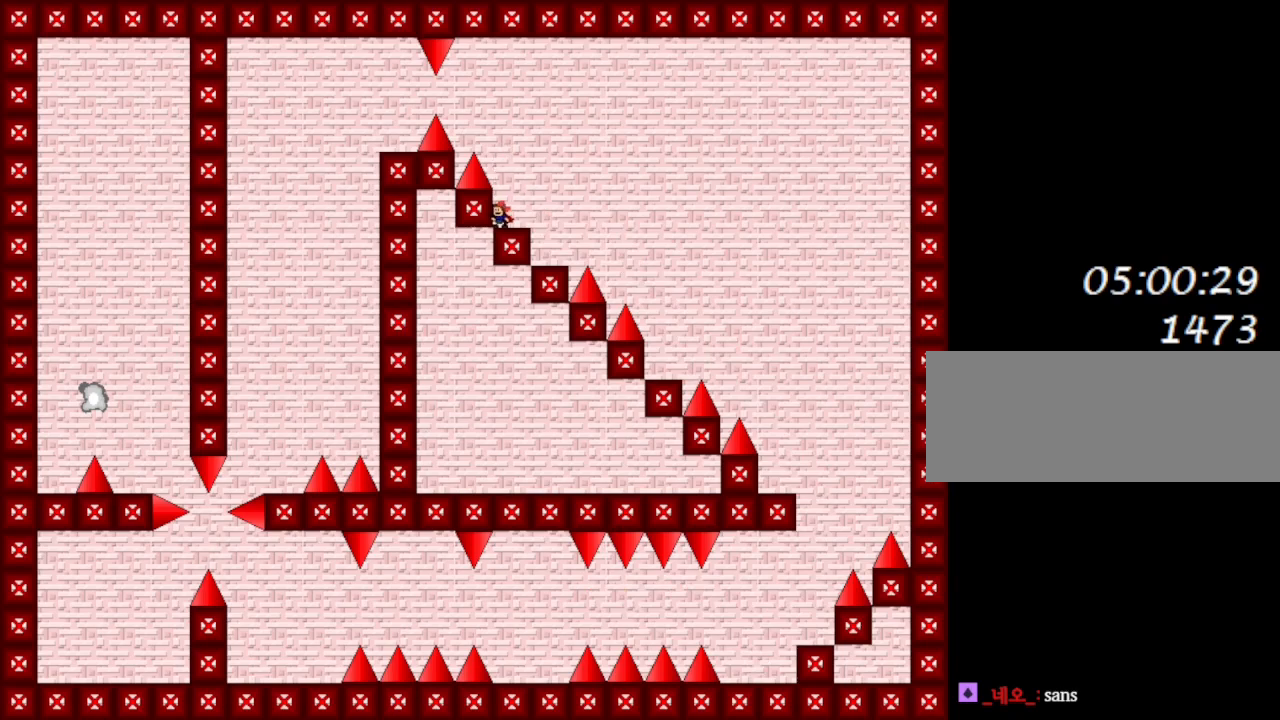
{"keys": ["l_up", "left"], "events": [[67, "l_up", "down"], [183, "l_up", "up"], [350, "l_up", "down"], [367, "left", "down"]]}
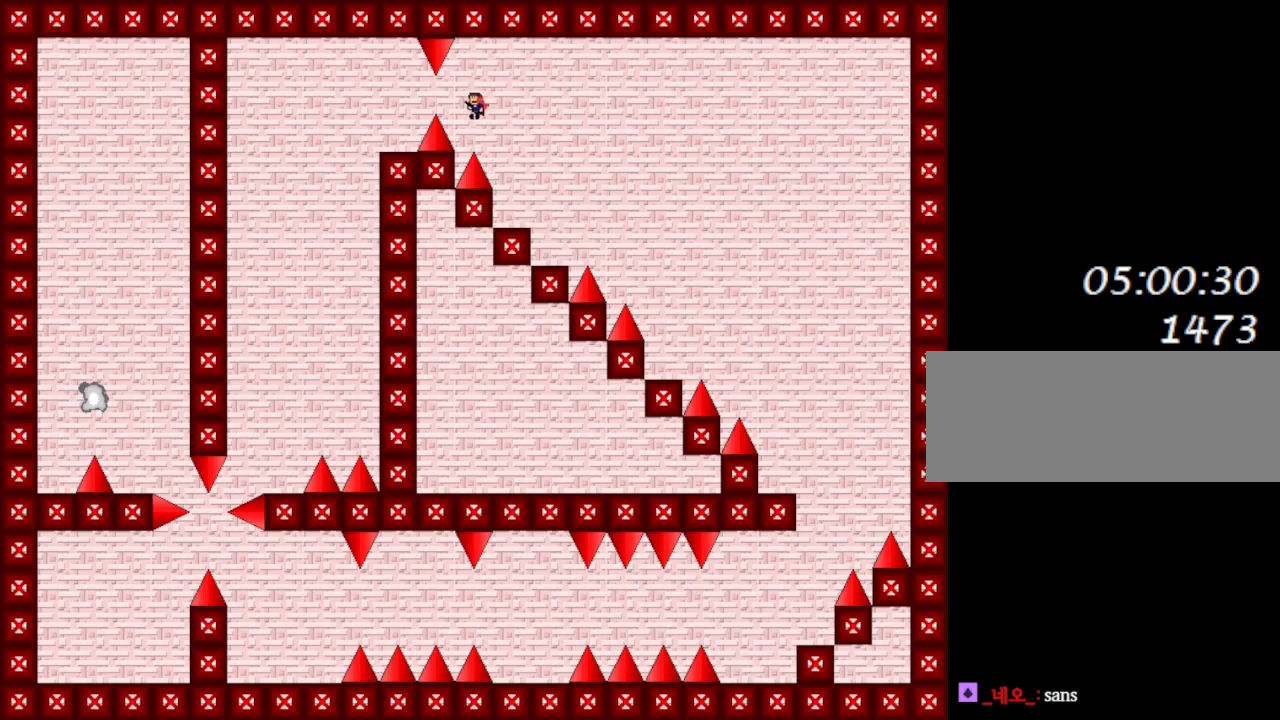
{"keys": ["left"], "events": [[117, "l_up", "up"]]}
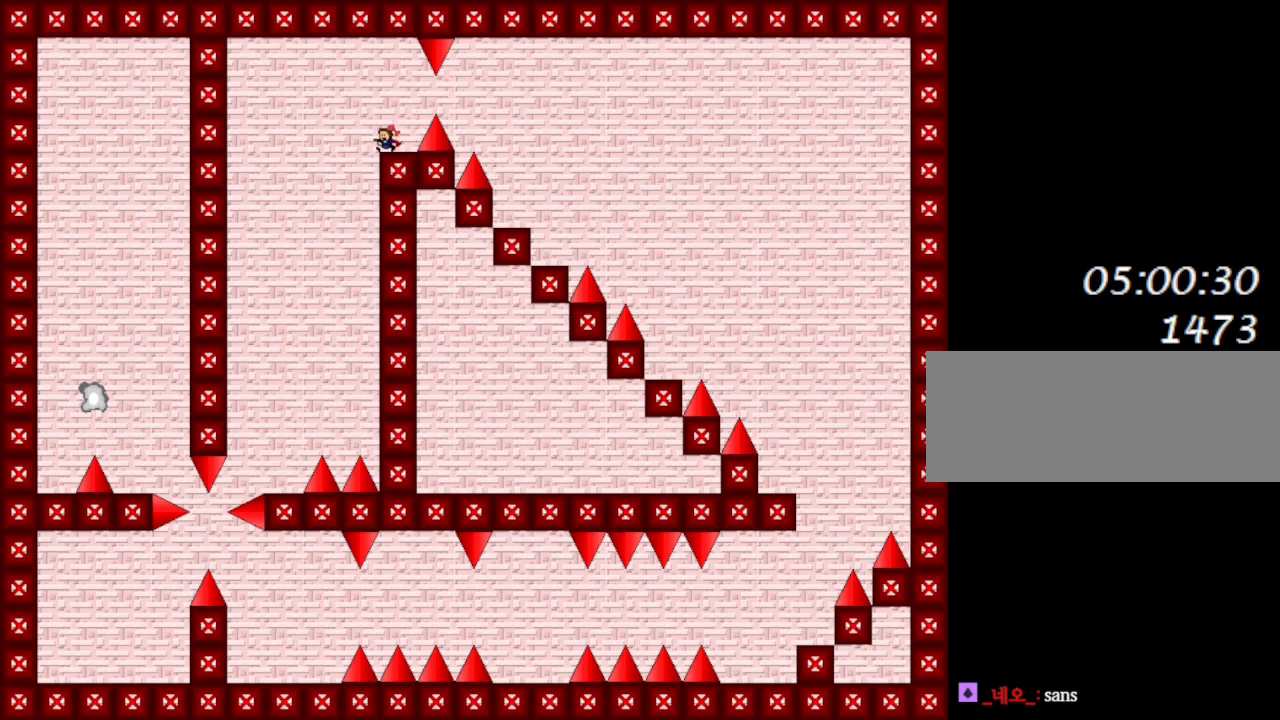
{"keys": ["left"], "events": []}
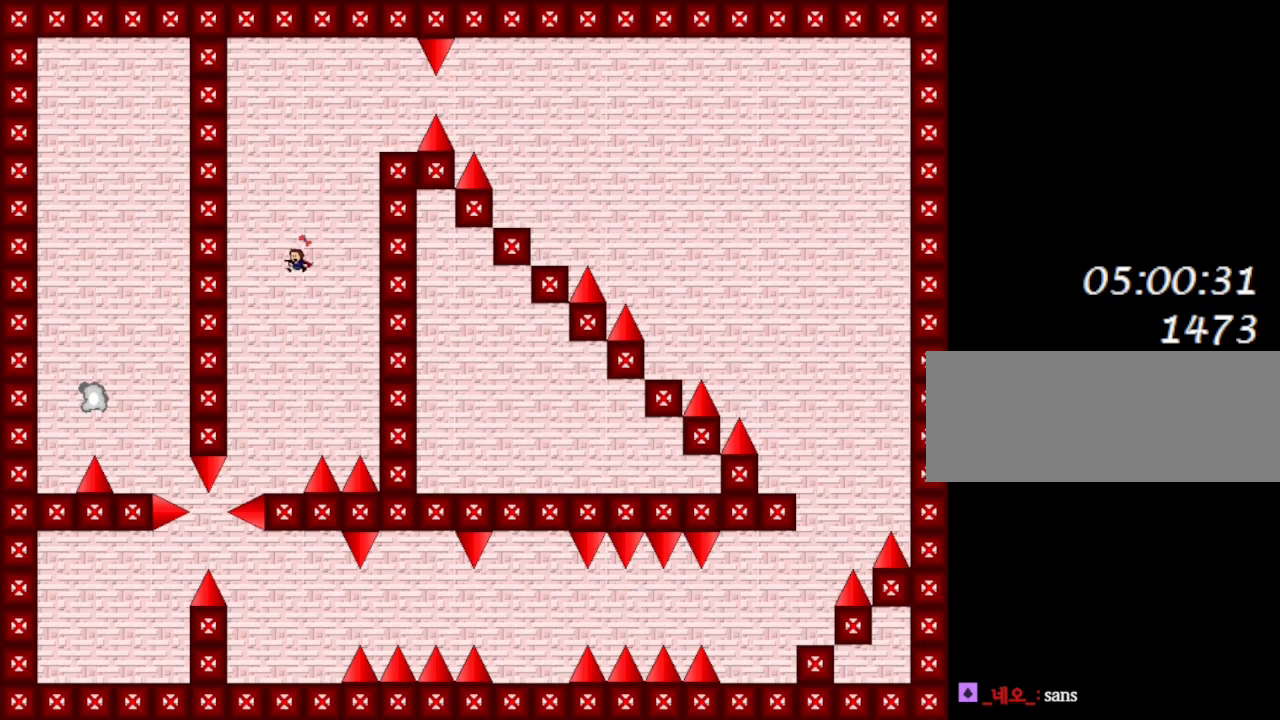
{"keys": [], "events": [[117, "left", "up"]]}